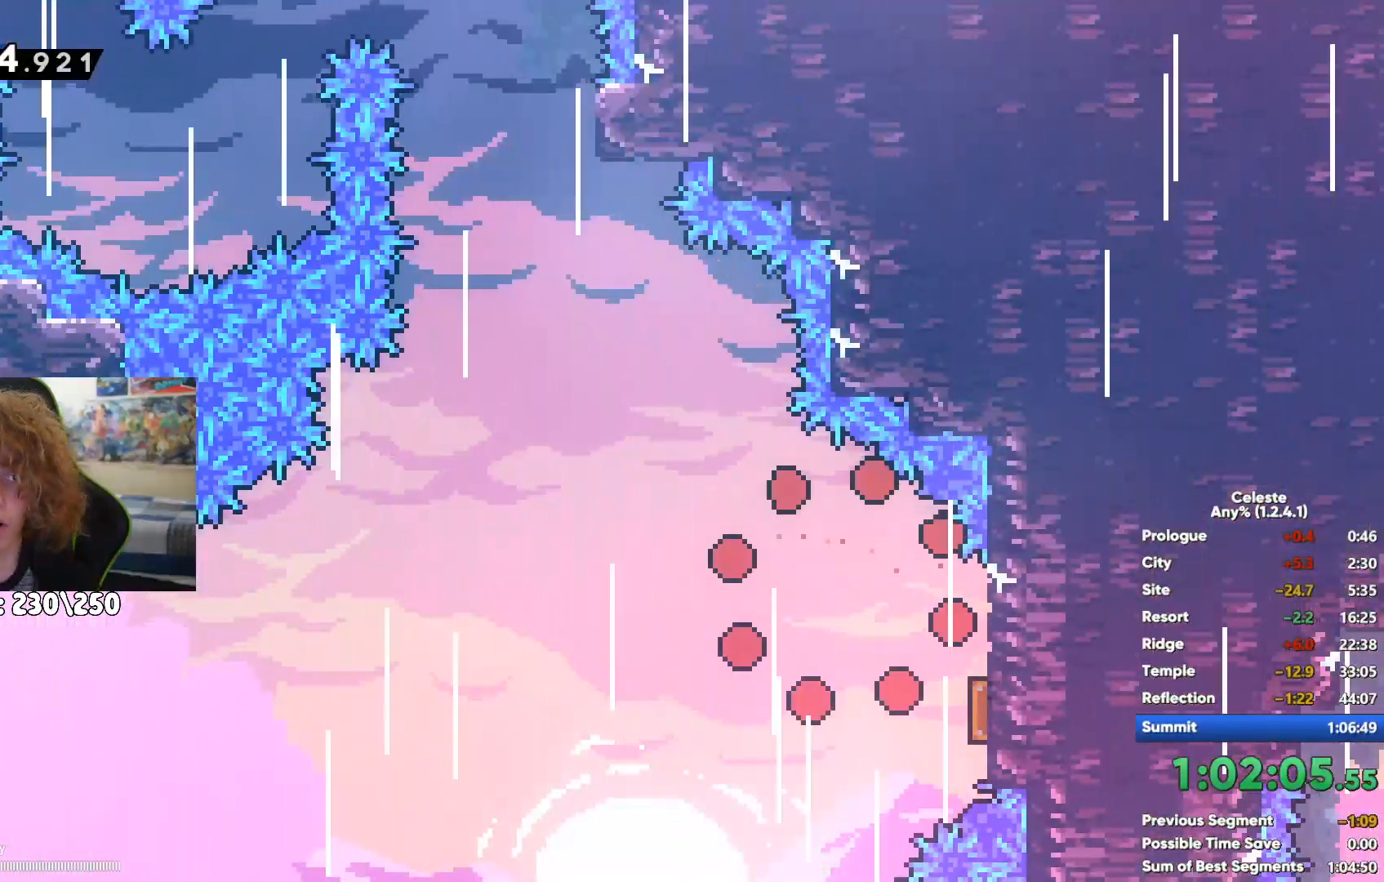
Gameplay with a controller (Xbox layout); each line is a JSON object with the inputs held at the frame after it. "events" lists button and stick changes between this image and that frame as [ms after this image, input, new state], when the widget could be followed in between.
{"buttons": [], "left_stick": "down-left", "right_stick": "center", "events": [[250, "left_stick", "left"], [483, "left_stick", "down-left"]]}
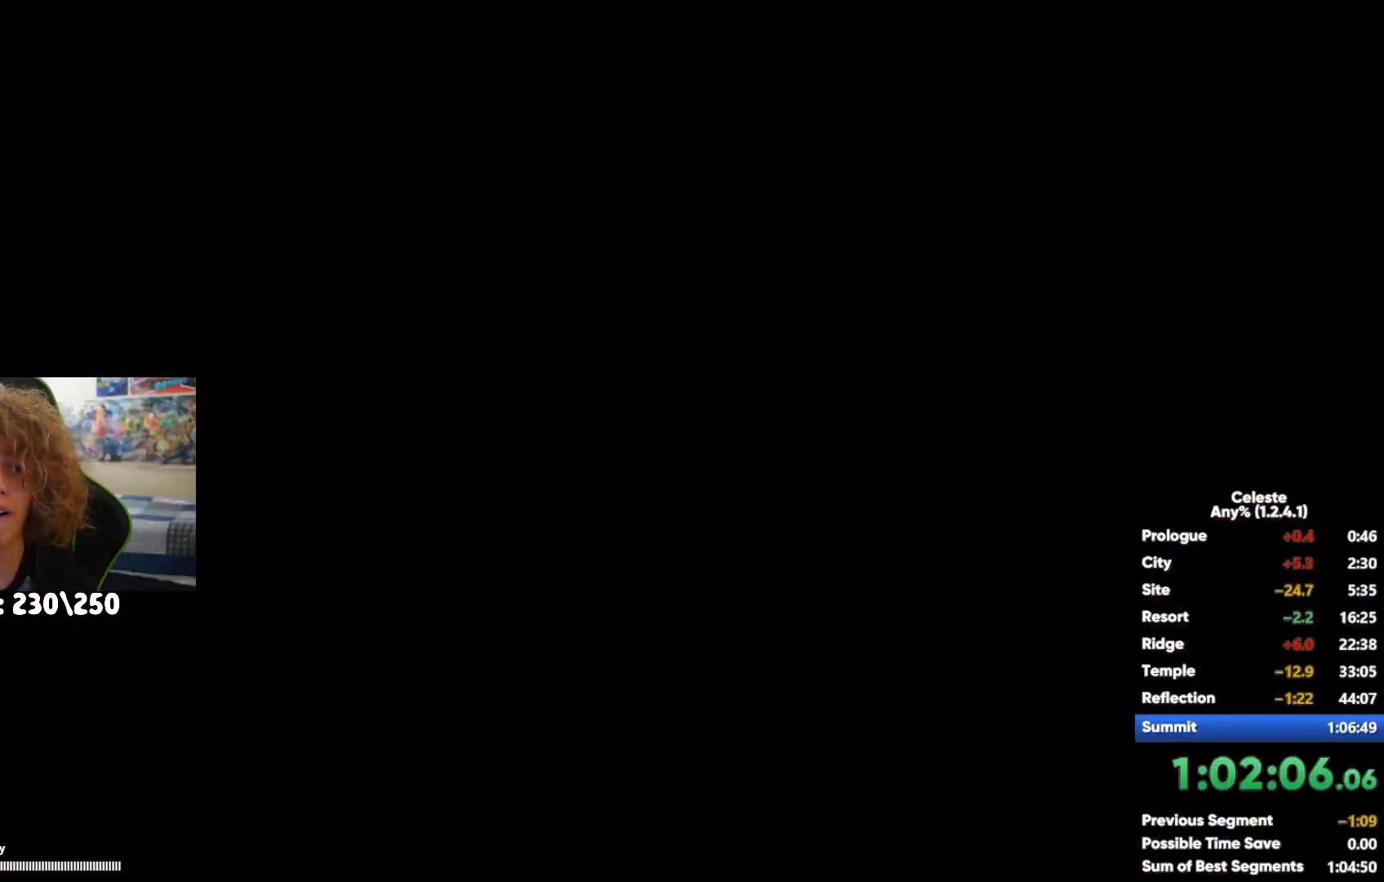
{"buttons": [], "left_stick": "left", "right_stick": "center", "events": [[17, "left_stick", "center"], [117, "left_stick", "right"], [400, "left_stick", "left"]]}
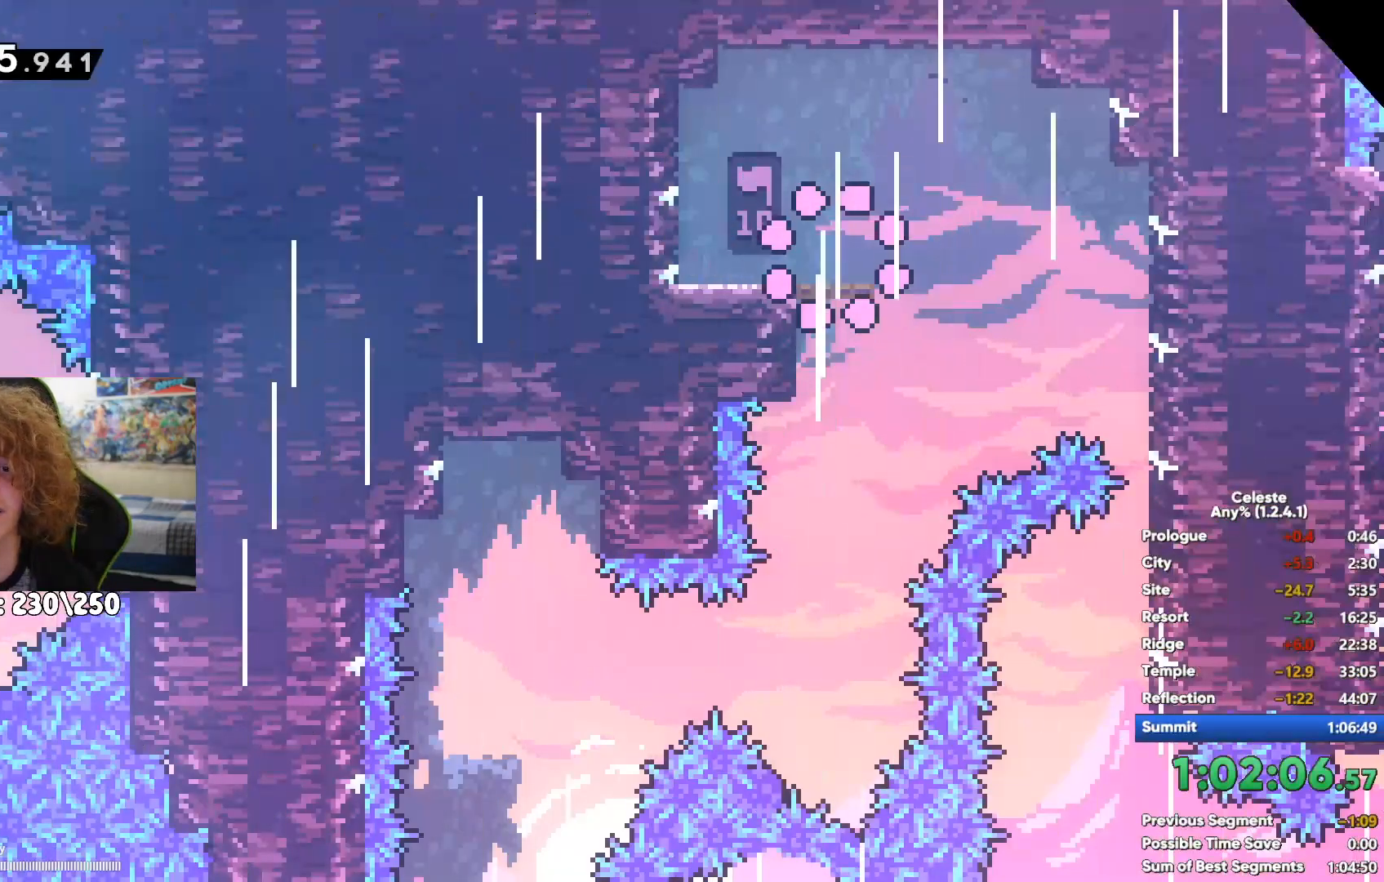
{"buttons": [], "left_stick": "center", "right_stick": "center", "events": [[283, "left_stick", "center"]]}
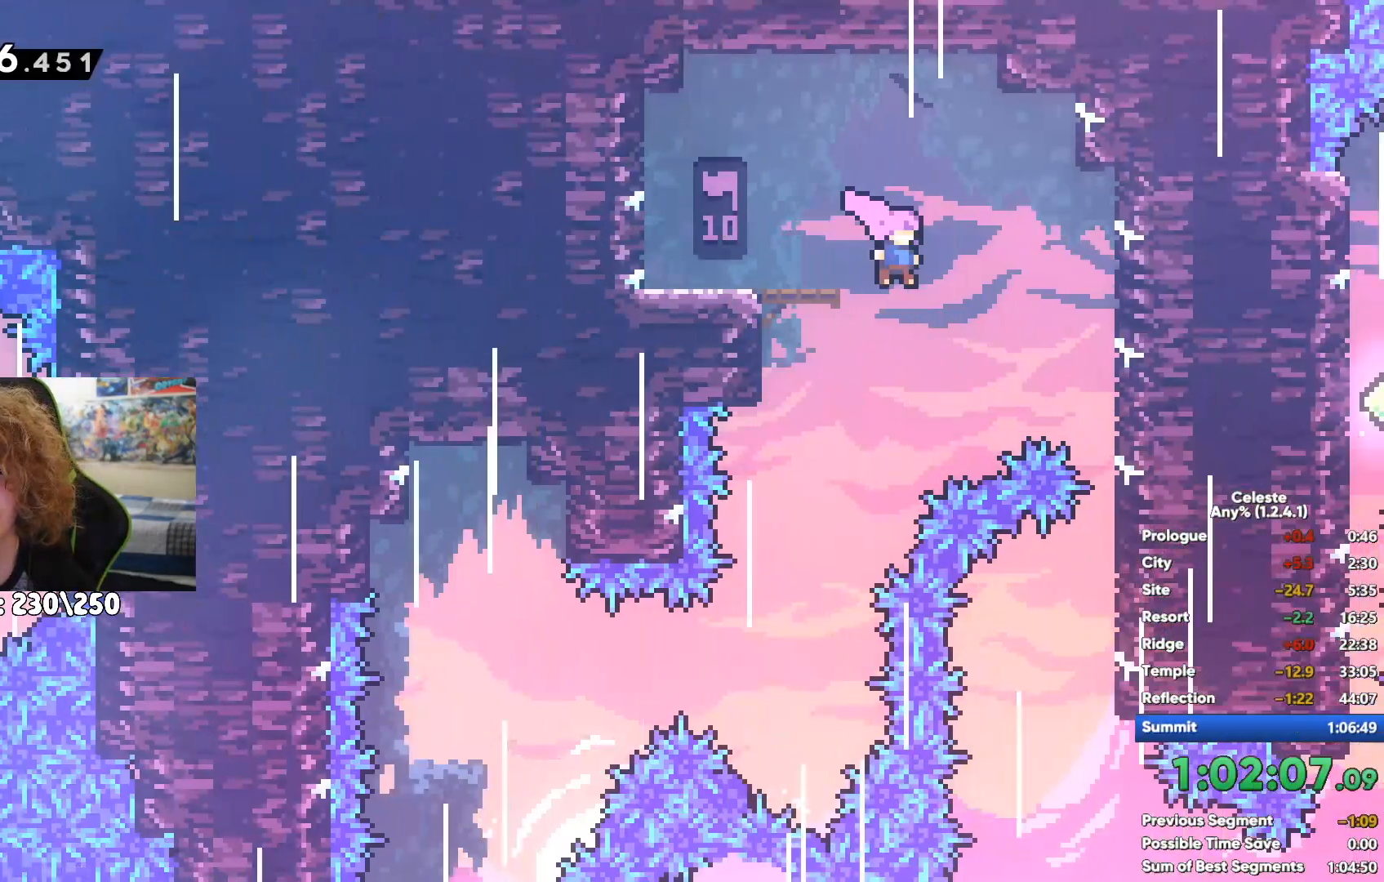
{"buttons": [], "left_stick": "center", "right_stick": "center", "events": [[33, "X", "down"], [33, "left_stick", "left"], [150, "X", "up"], [283, "left_stick", "center"]]}
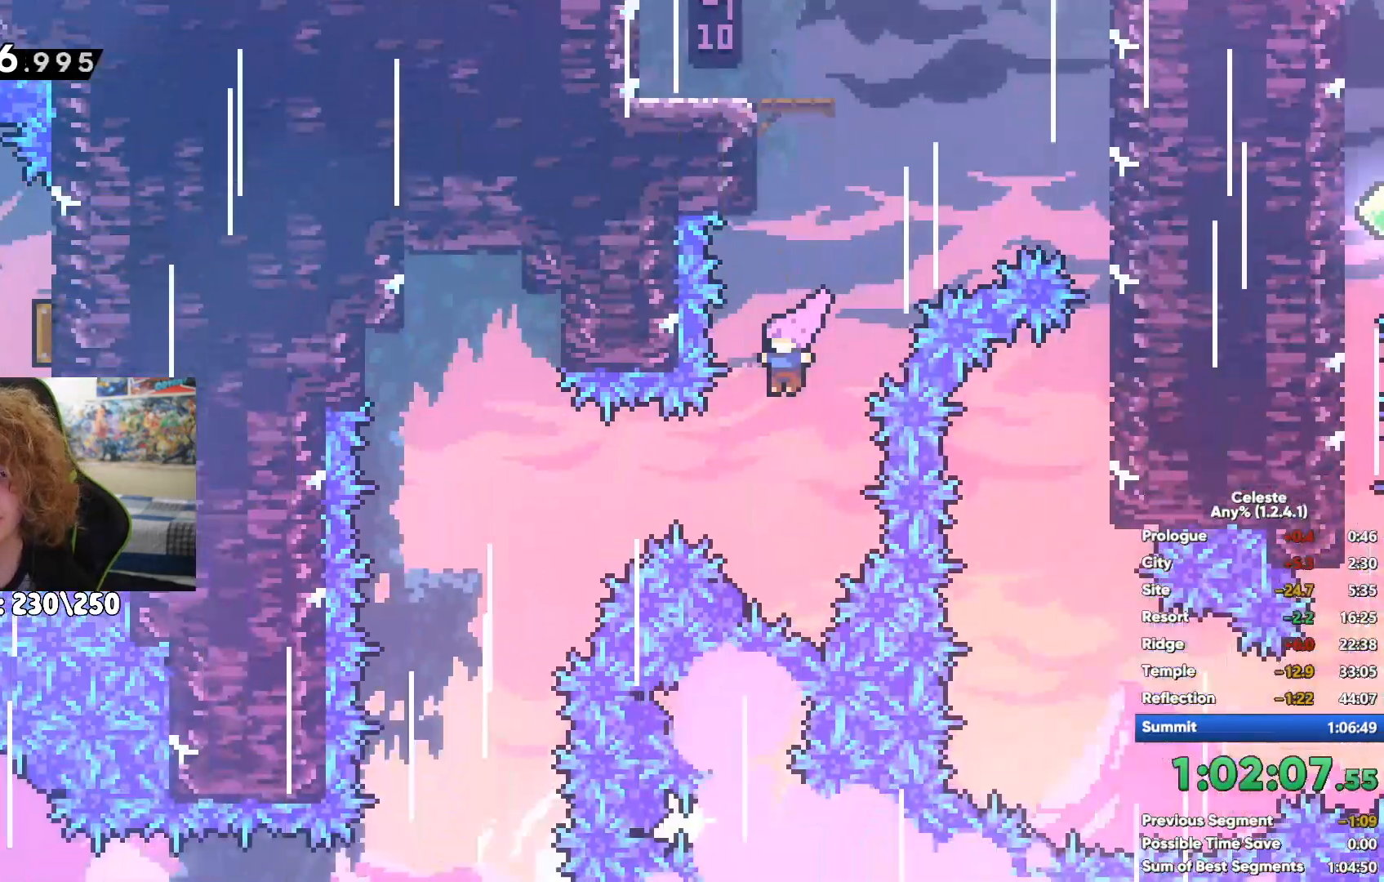
{"buttons": [], "left_stick": "center", "right_stick": "center", "events": [[50, "left_stick", "left"], [183, "left_stick", "center"]]}
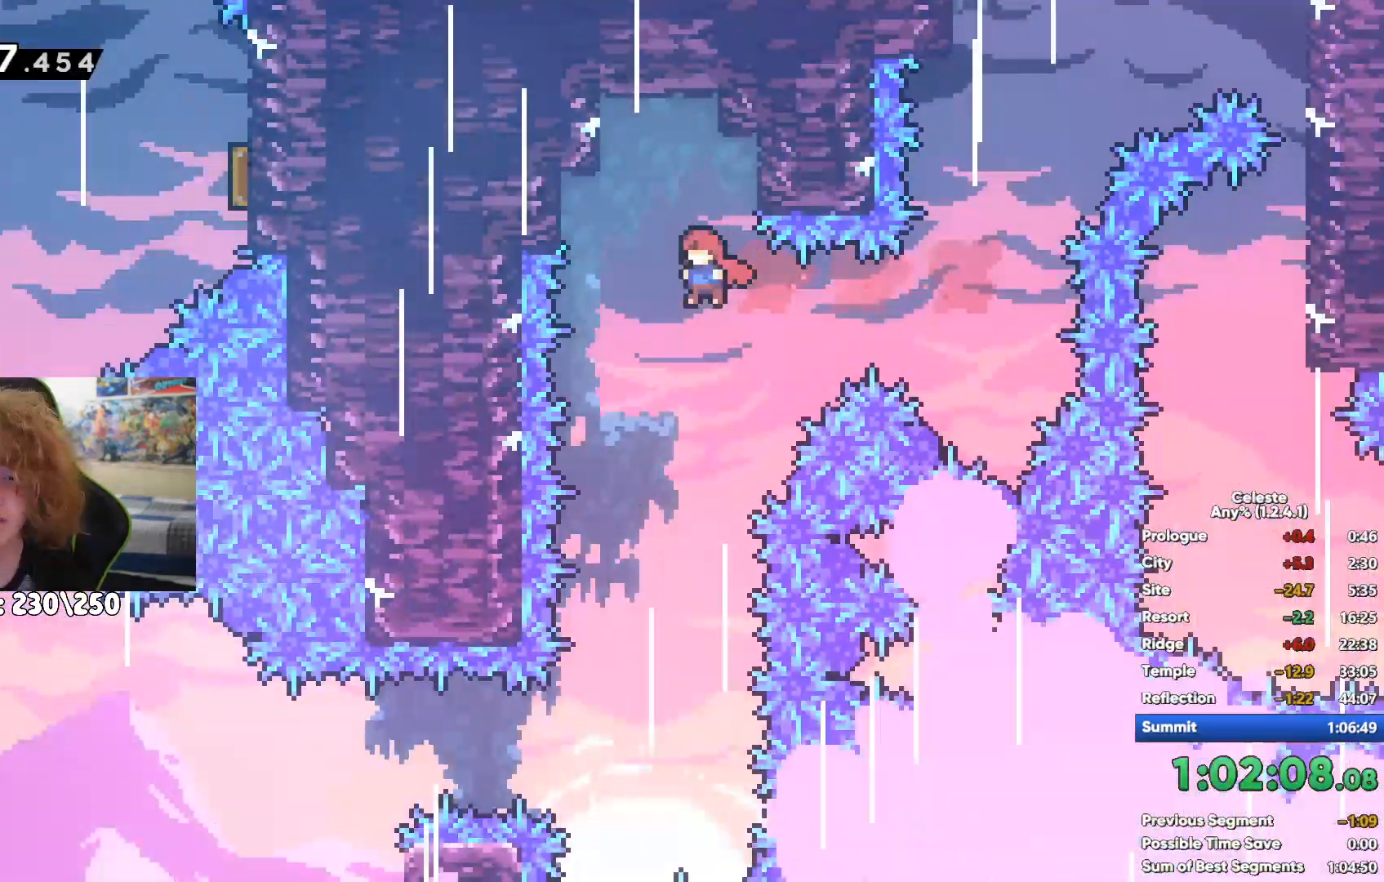
{"buttons": [], "left_stick": "center", "right_stick": "center", "events": [[83, "left_stick", "left"], [167, "X", "down"], [300, "X", "up"], [400, "left_stick", "center"]]}
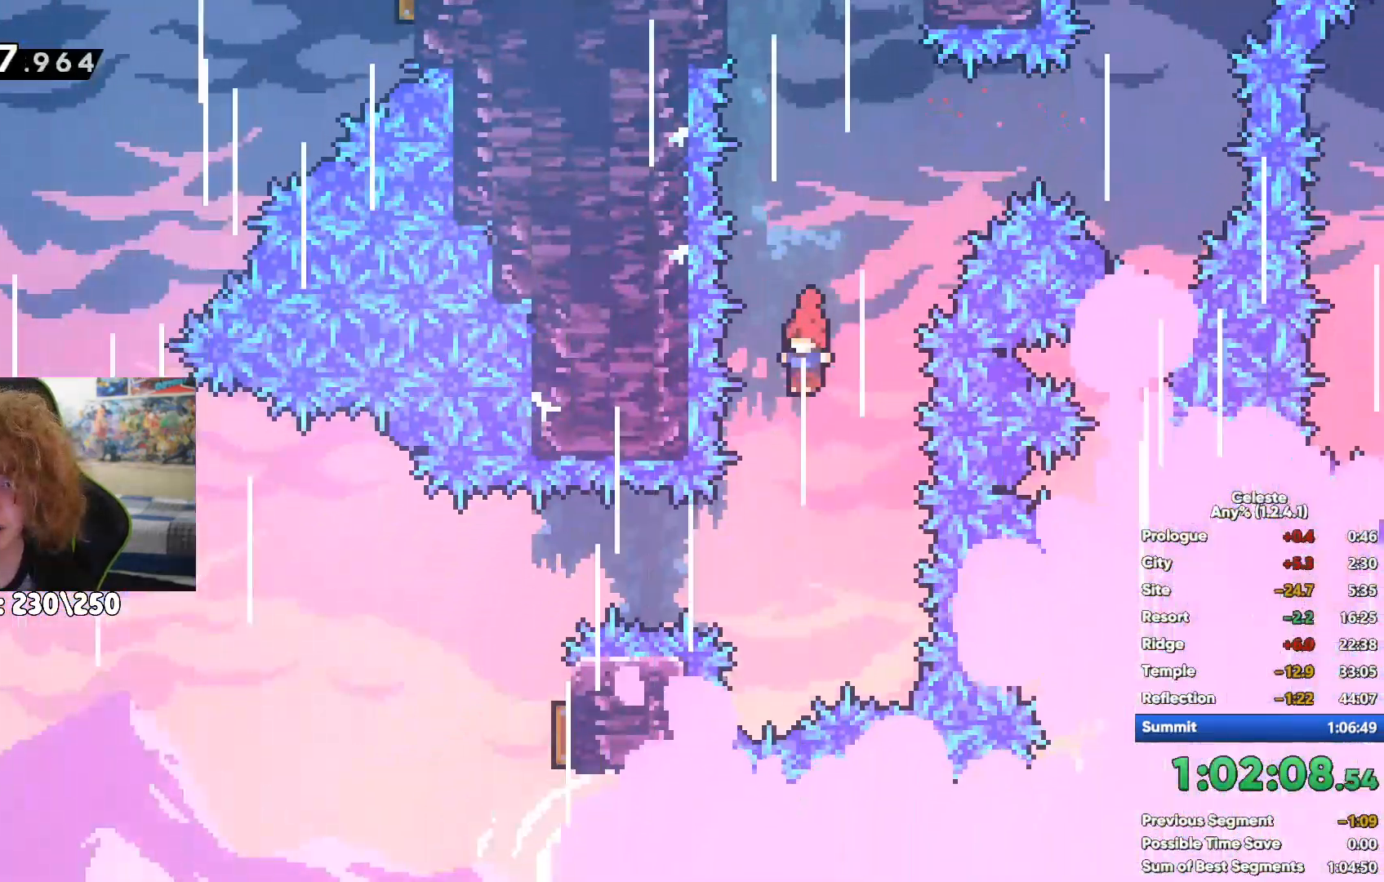
{"buttons": [], "left_stick": "right", "right_stick": "center", "events": [[283, "left_stick", "right"]]}
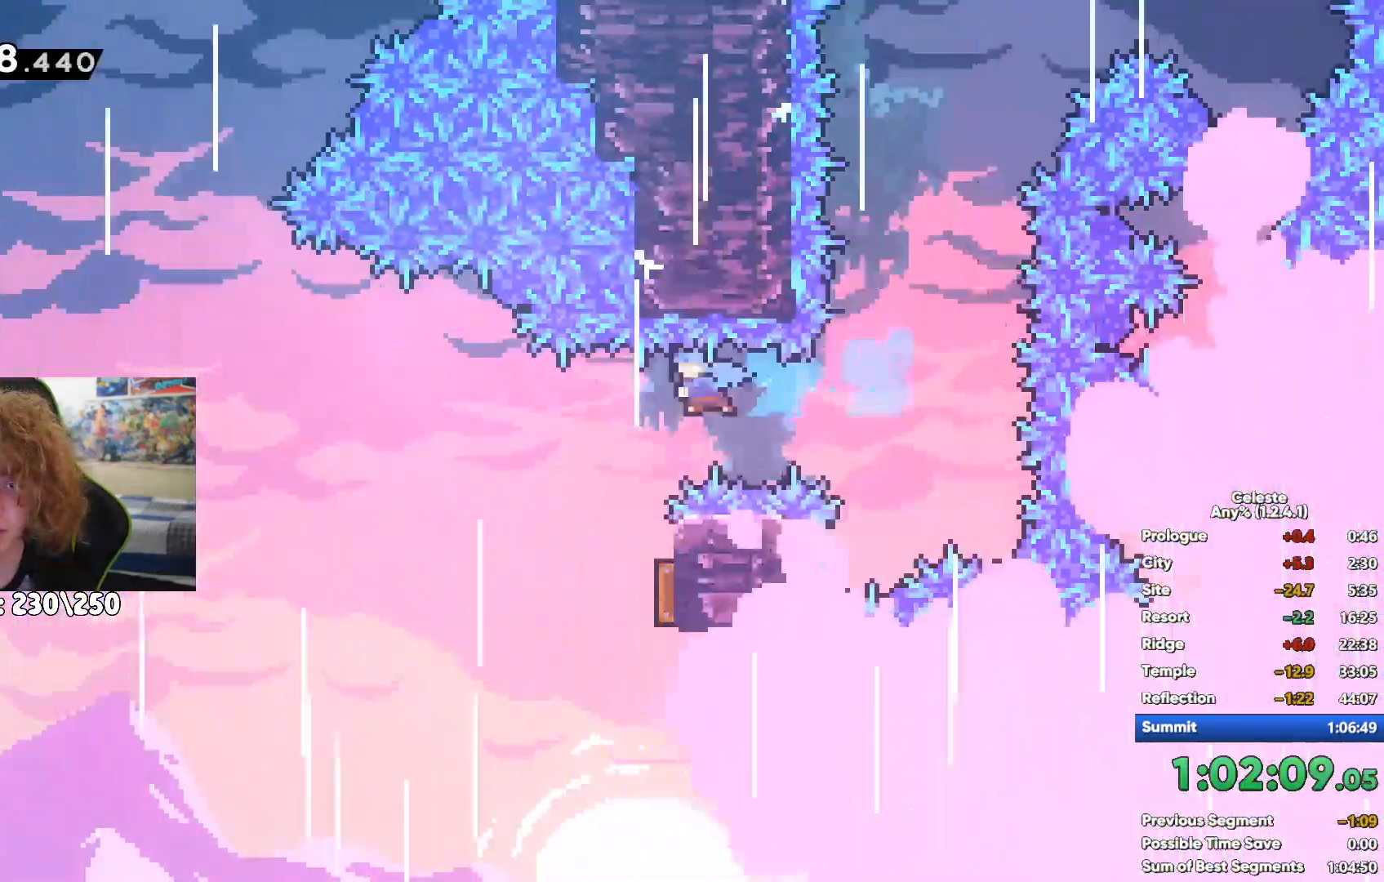
{"buttons": ["X"], "left_stick": "up", "right_stick": "center", "events": [[133, "left_stick", "left"], [317, "left_stick", "up"], [383, "X", "down"]]}
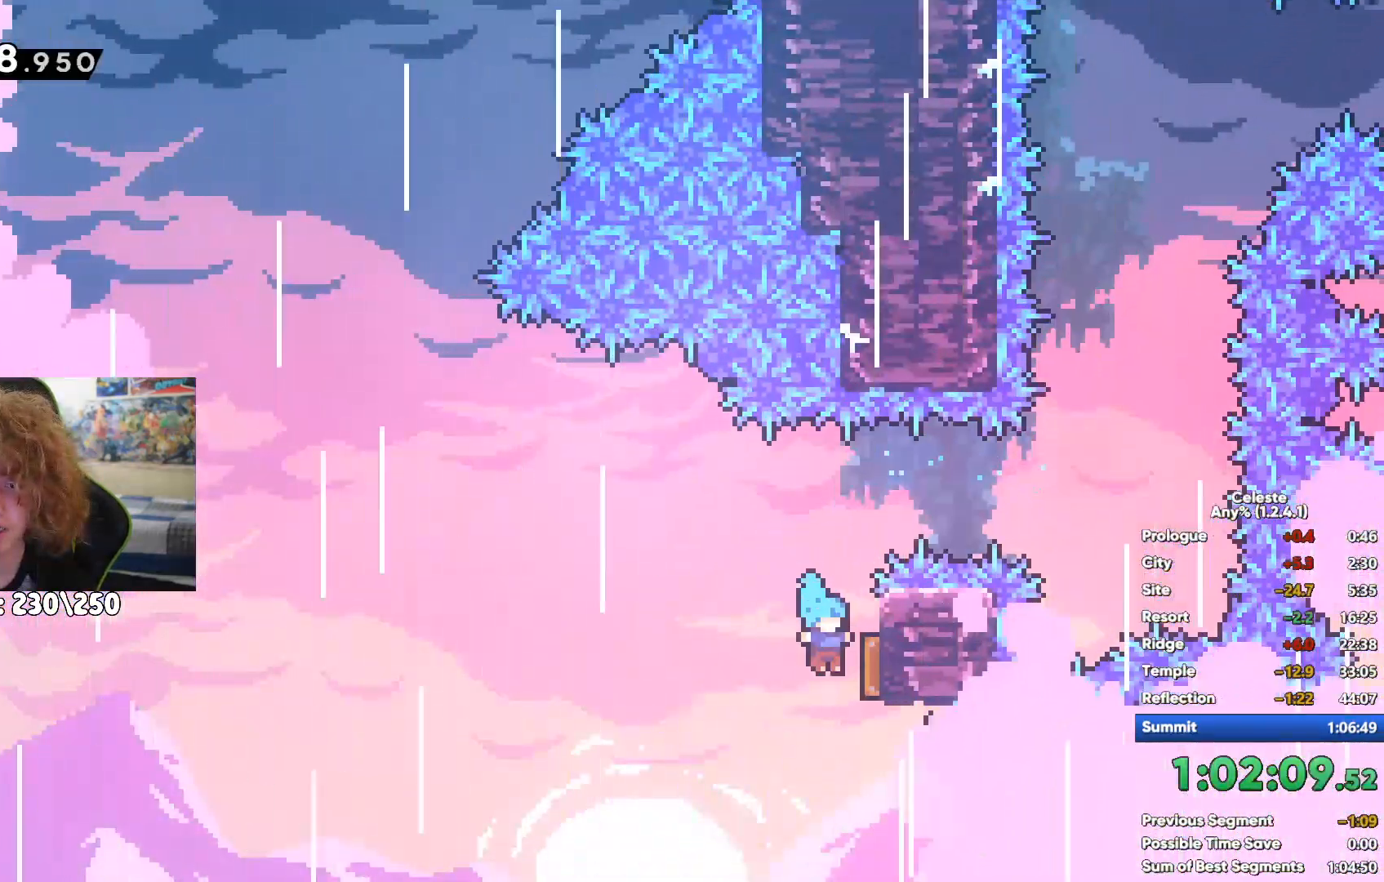
{"buttons": ["X"], "left_stick": "up-right", "right_stick": "center", "events": [[100, "X", "up"], [167, "left_stick", "up-right"], [333, "X", "down"]]}
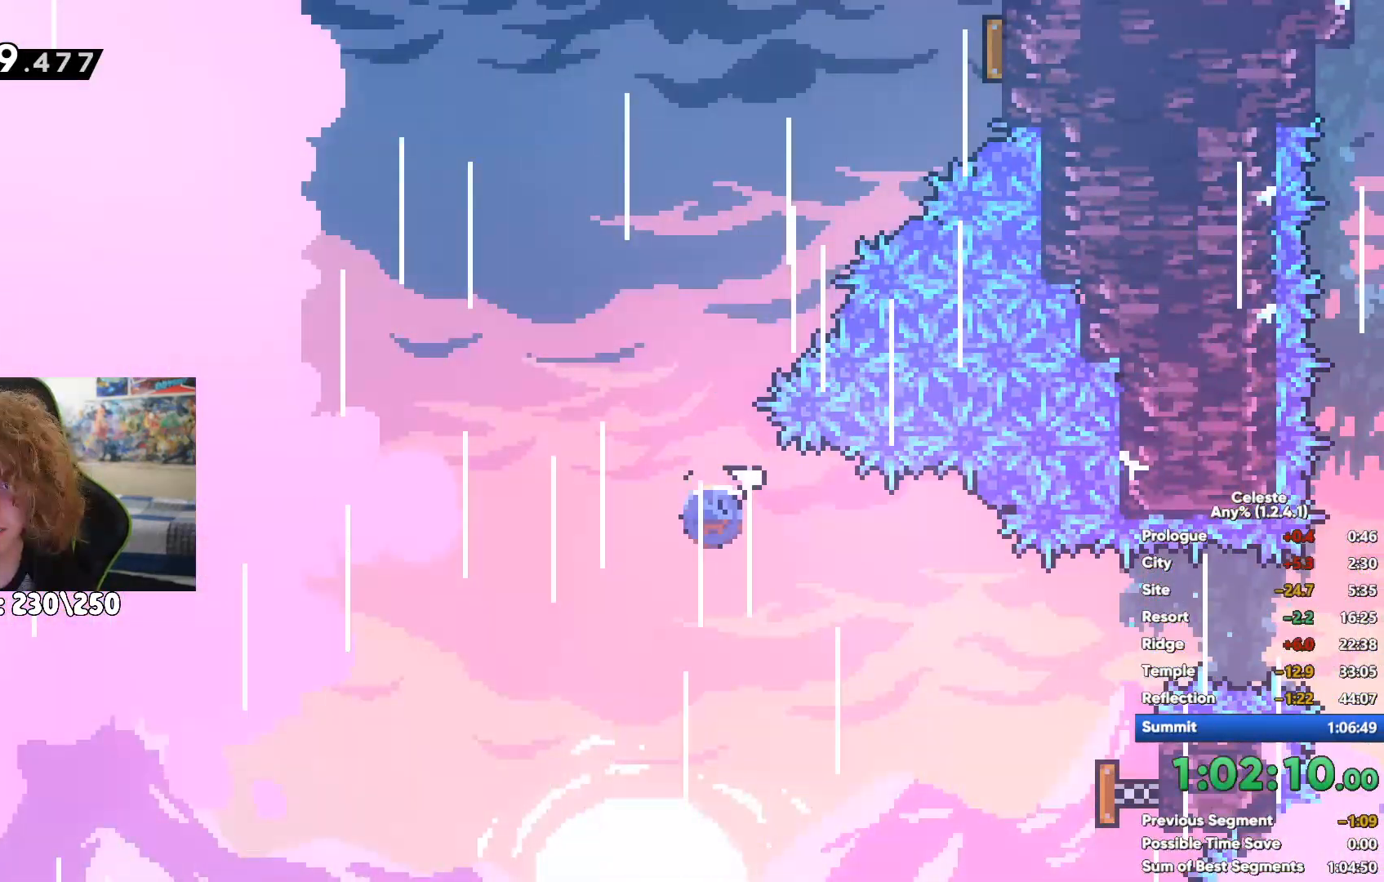
{"buttons": [], "left_stick": "up", "right_stick": "center", "events": [[100, "X", "up"], [217, "left_stick", "up-left"], [450, "left_stick", "up"]]}
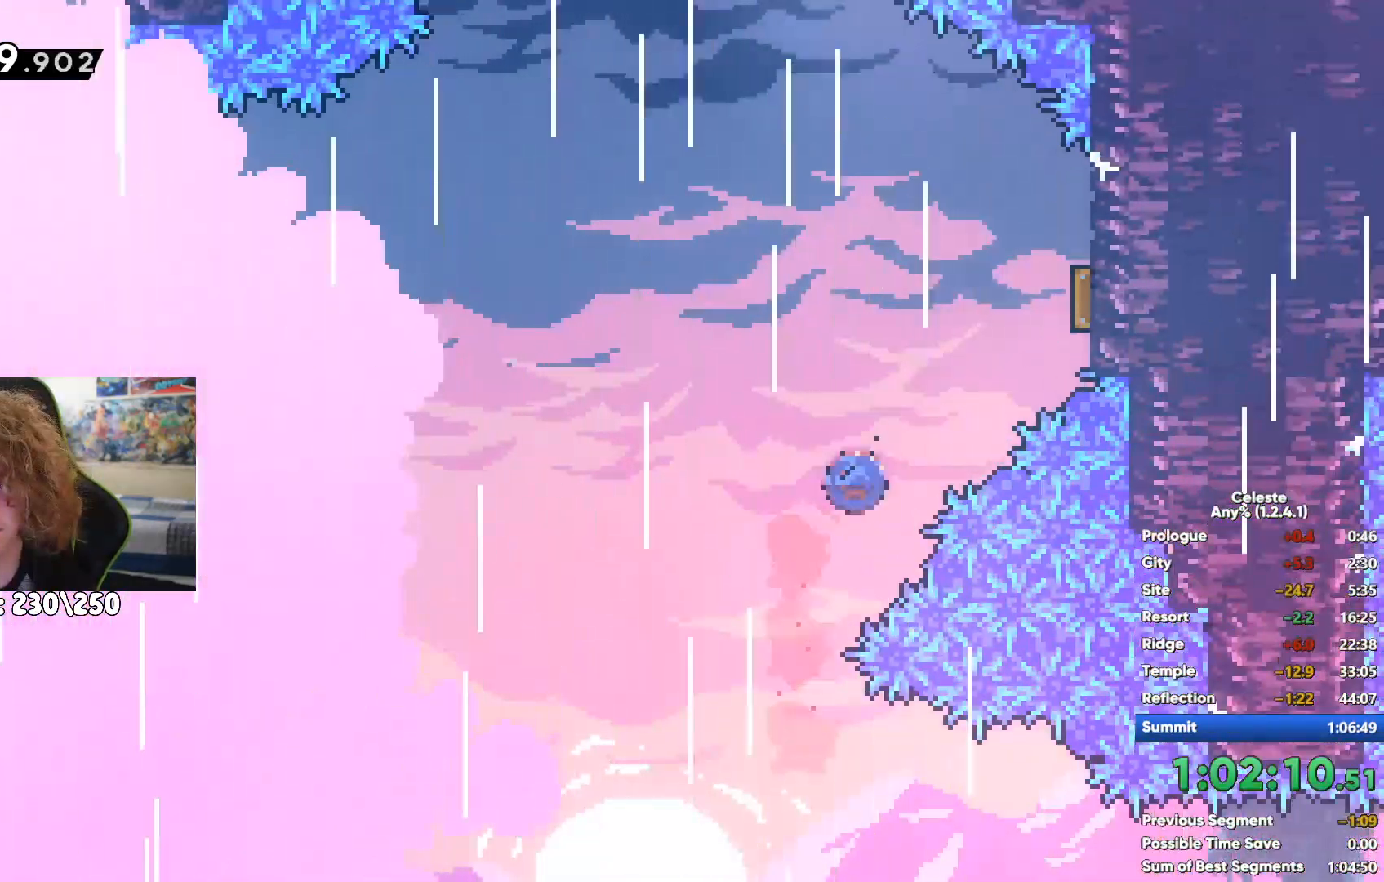
{"buttons": [], "left_stick": "up-right", "right_stick": "center", "events": [[17, "X", "down"], [133, "left_stick", "up-left"], [317, "X", "up"], [367, "left_stick", "up"], [500, "left_stick", "up-right"]]}
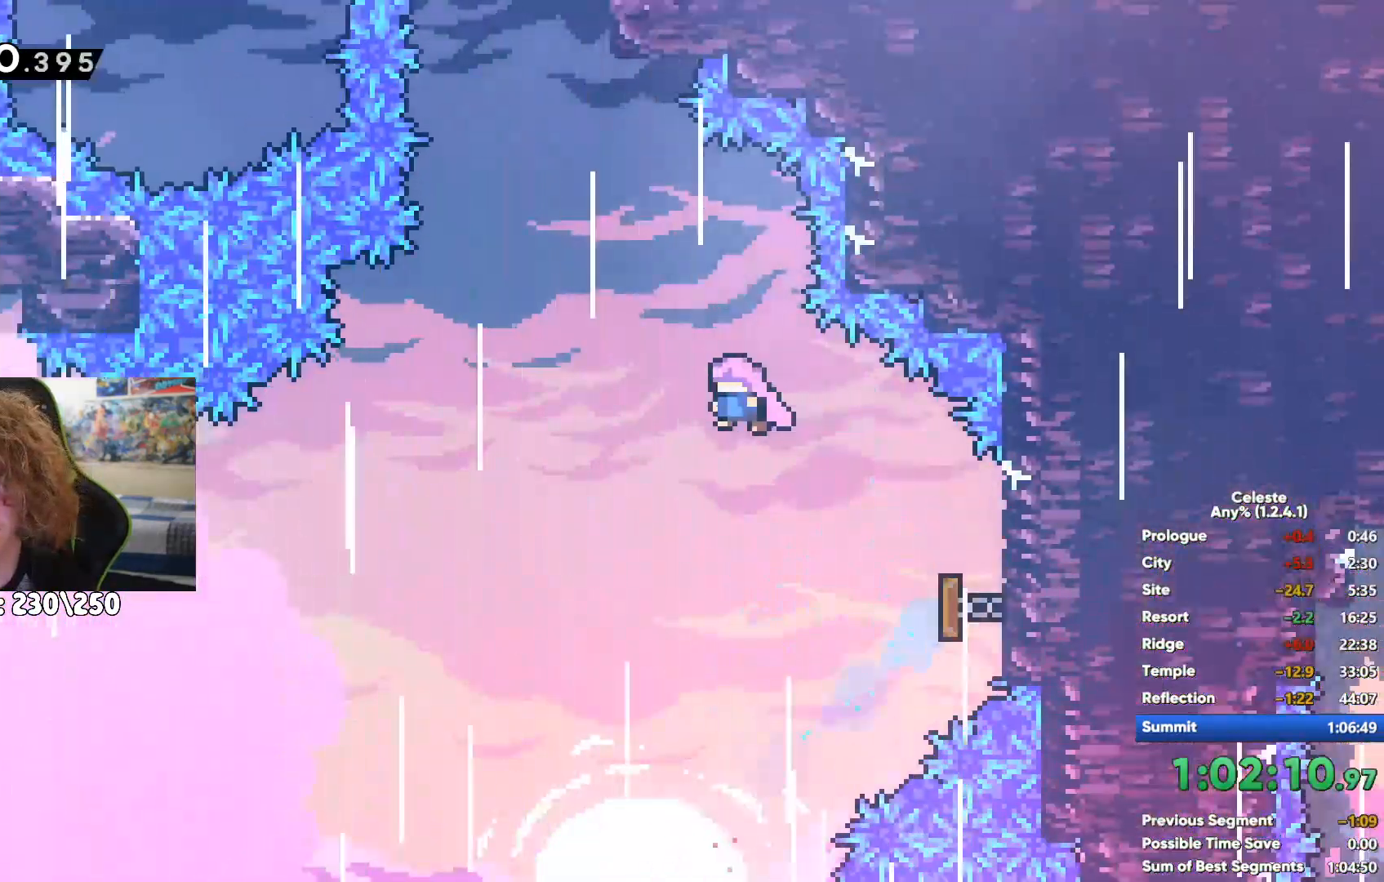
{"buttons": [], "left_stick": "right", "right_stick": "center", "events": [[117, "left_stick", "center"], [167, "left_stick", "right"], [317, "left_stick", "center"], [400, "left_stick", "right"]]}
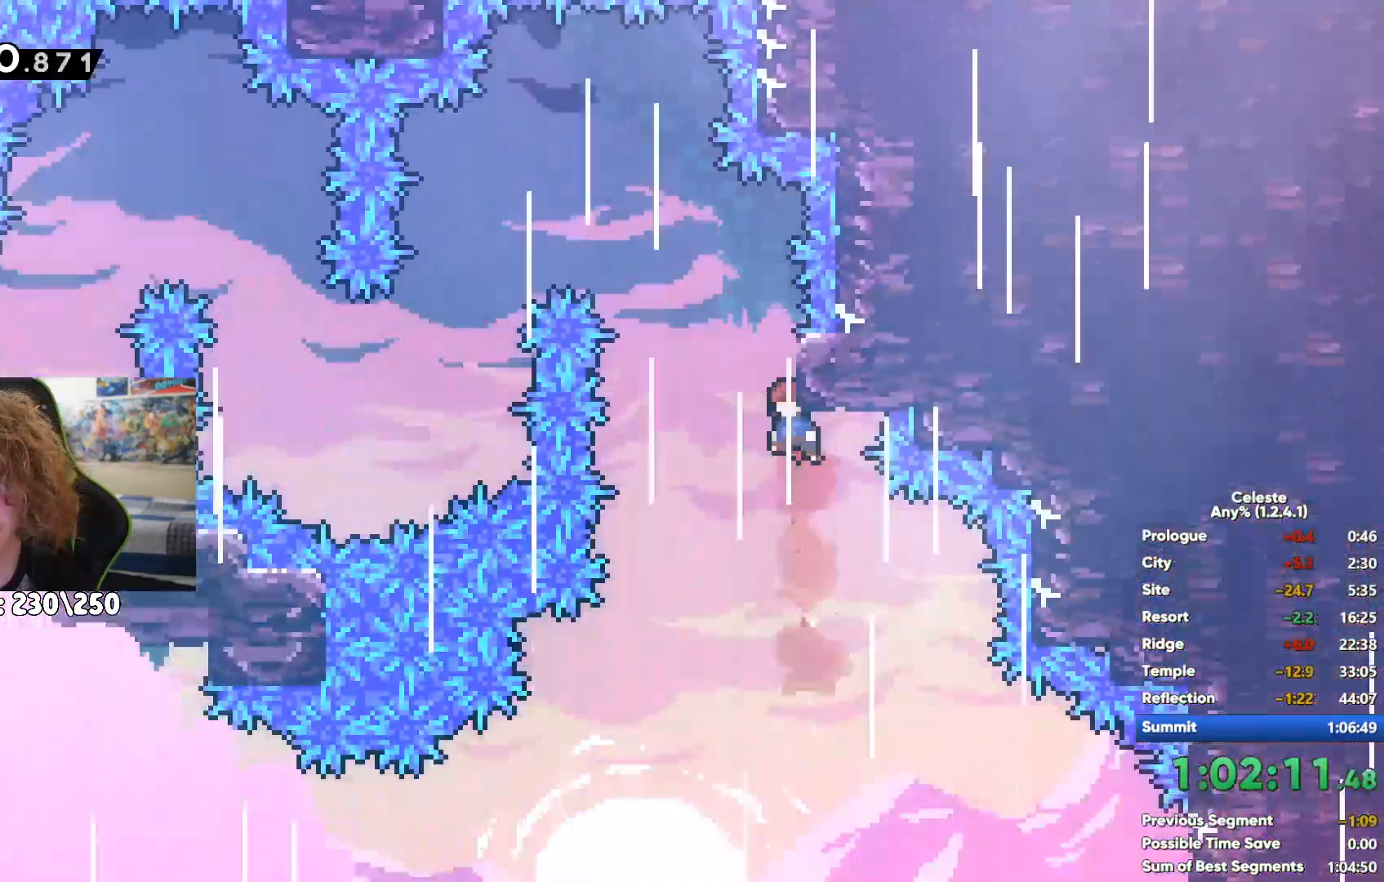
{"buttons": ["X"], "left_stick": "right", "right_stick": "center", "events": [[450, "X", "down"]]}
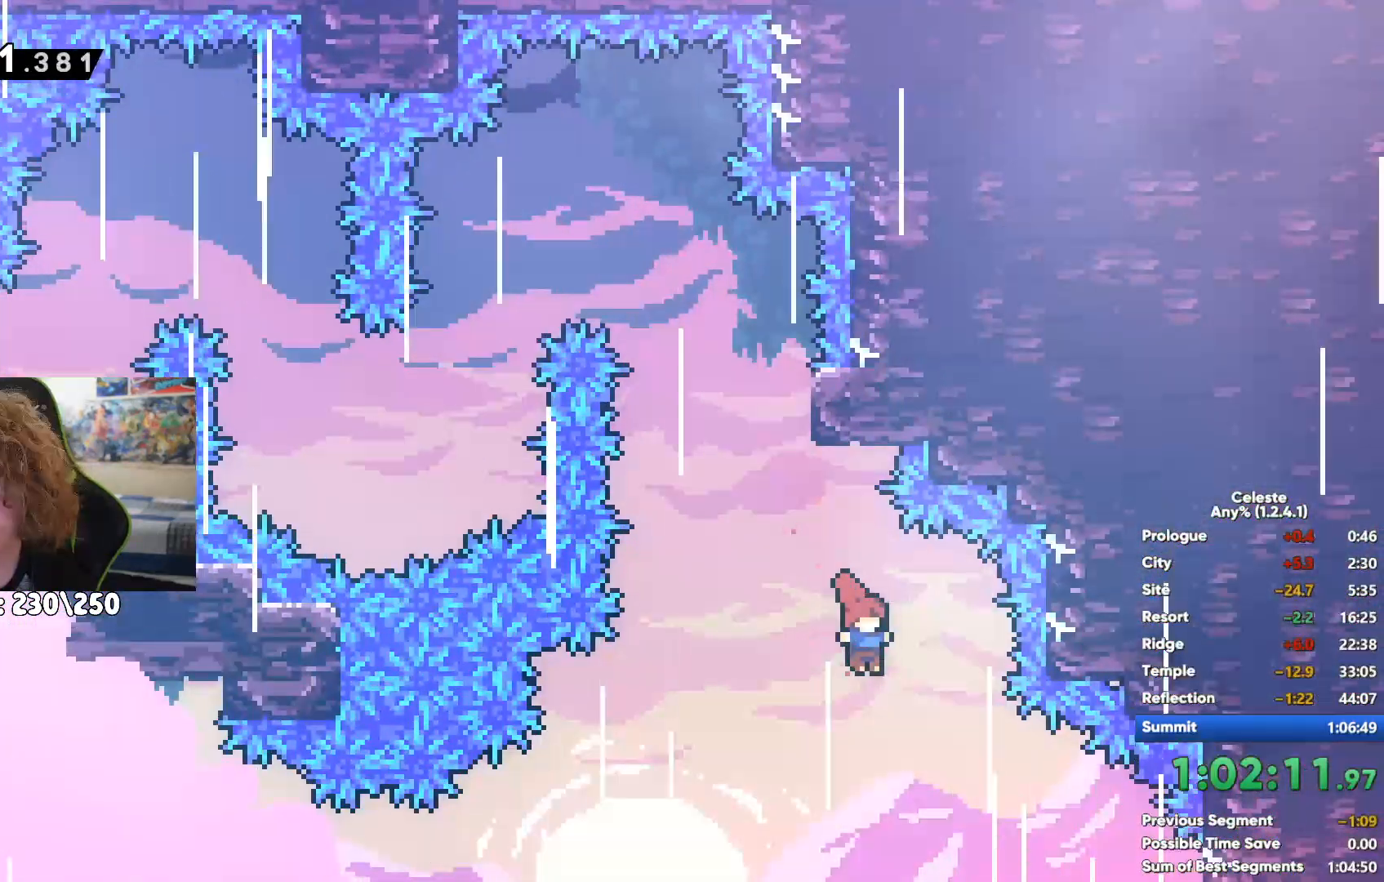
{"buttons": [], "left_stick": "up-left", "right_stick": "center", "events": [[117, "X", "up"], [133, "left_stick", "center"], [200, "left_stick", "left"], [367, "left_stick", "up-left"]]}
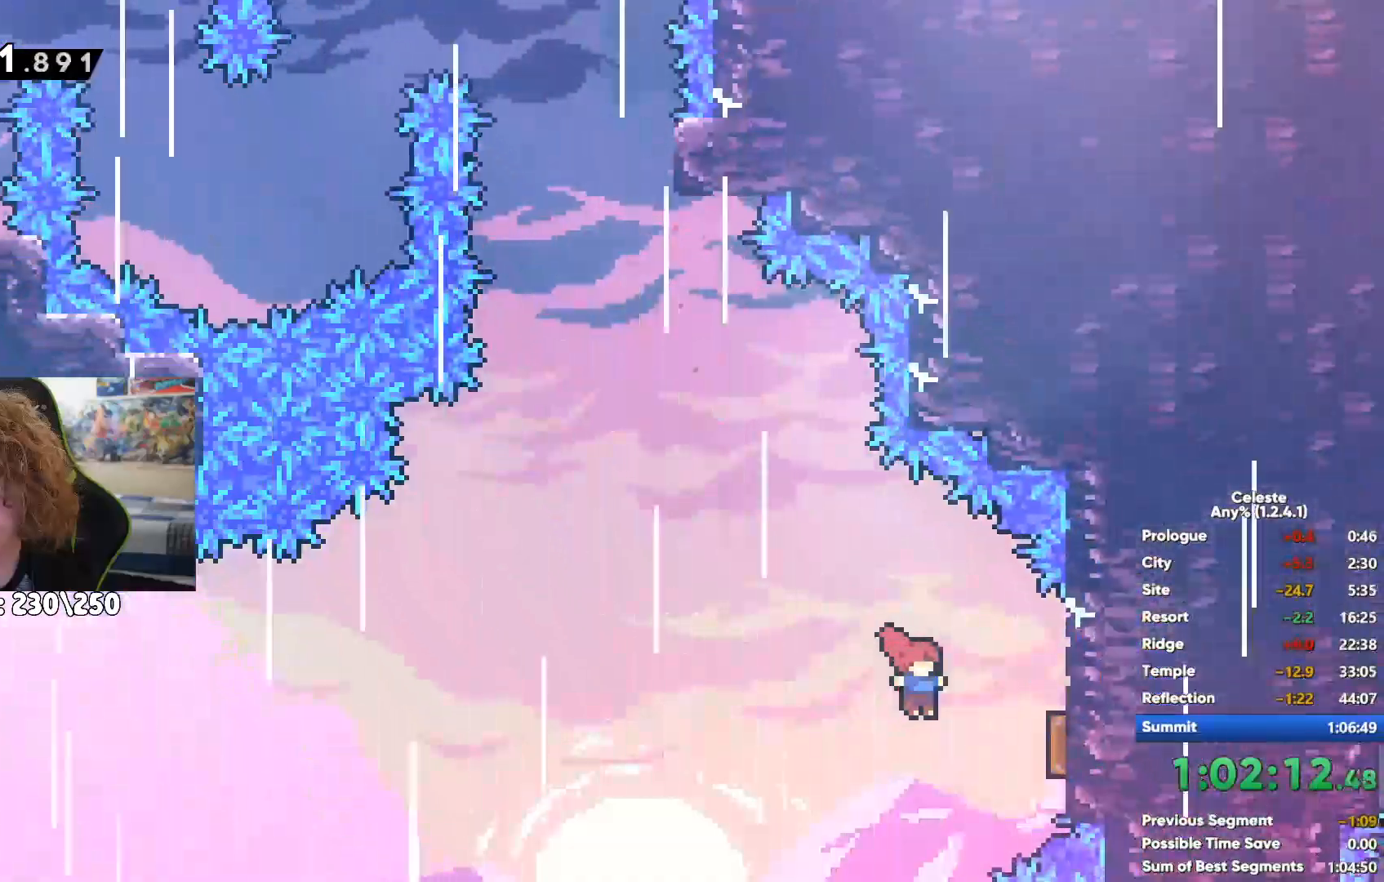
{"buttons": ["R1"], "left_stick": "up-right", "right_stick": "center", "events": [[67, "X", "down"], [67, "left_stick", "up"], [350, "X", "up"], [350, "left_stick", "up-right"], [467, "R1", "down"]]}
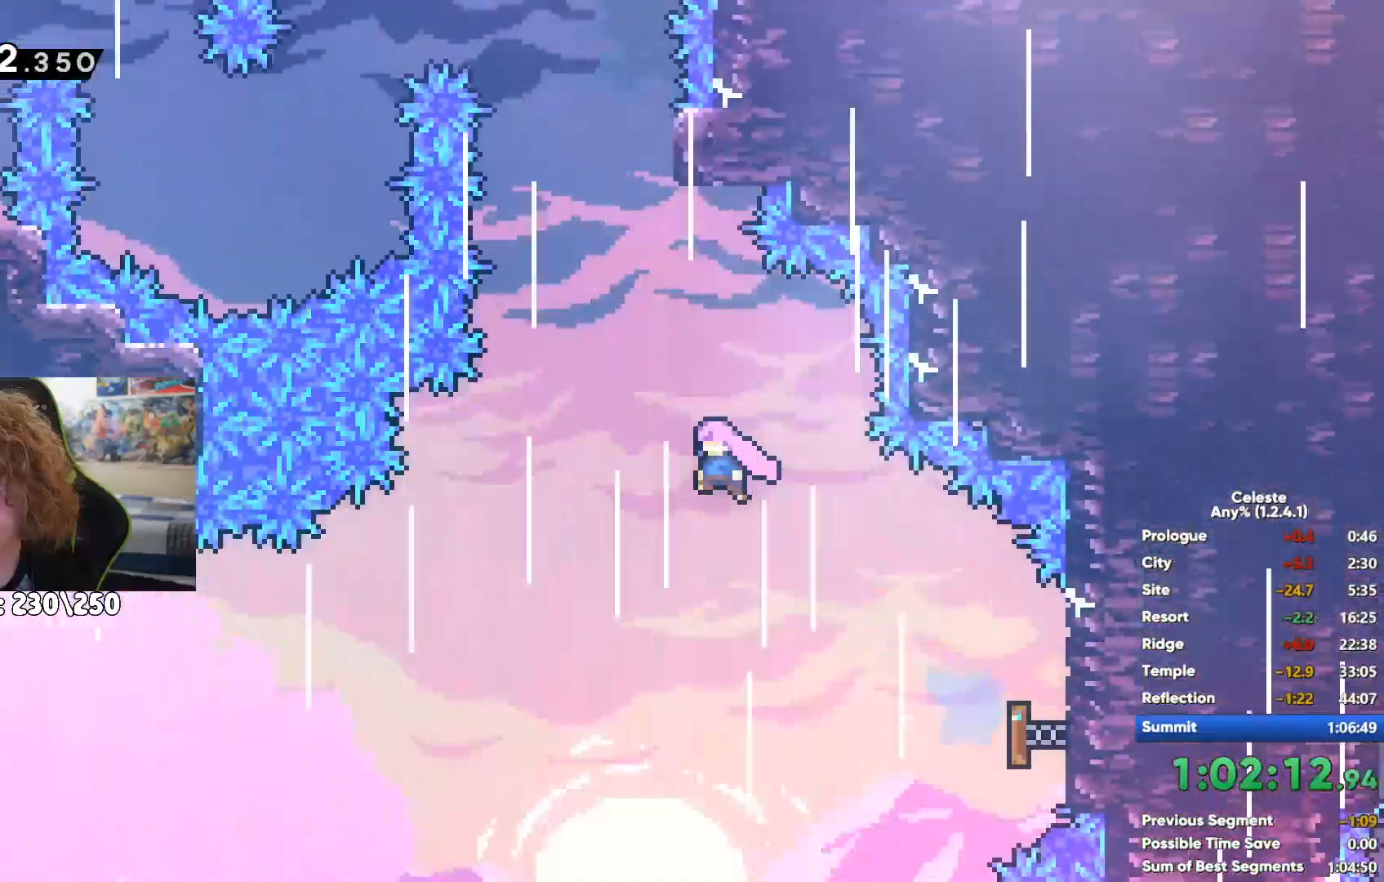
{"buttons": ["A", "R1"], "left_stick": "up-left", "right_stick": "center", "events": [[117, "left_stick", "up"], [233, "left_stick", "up-left"], [400, "A", "down"]]}
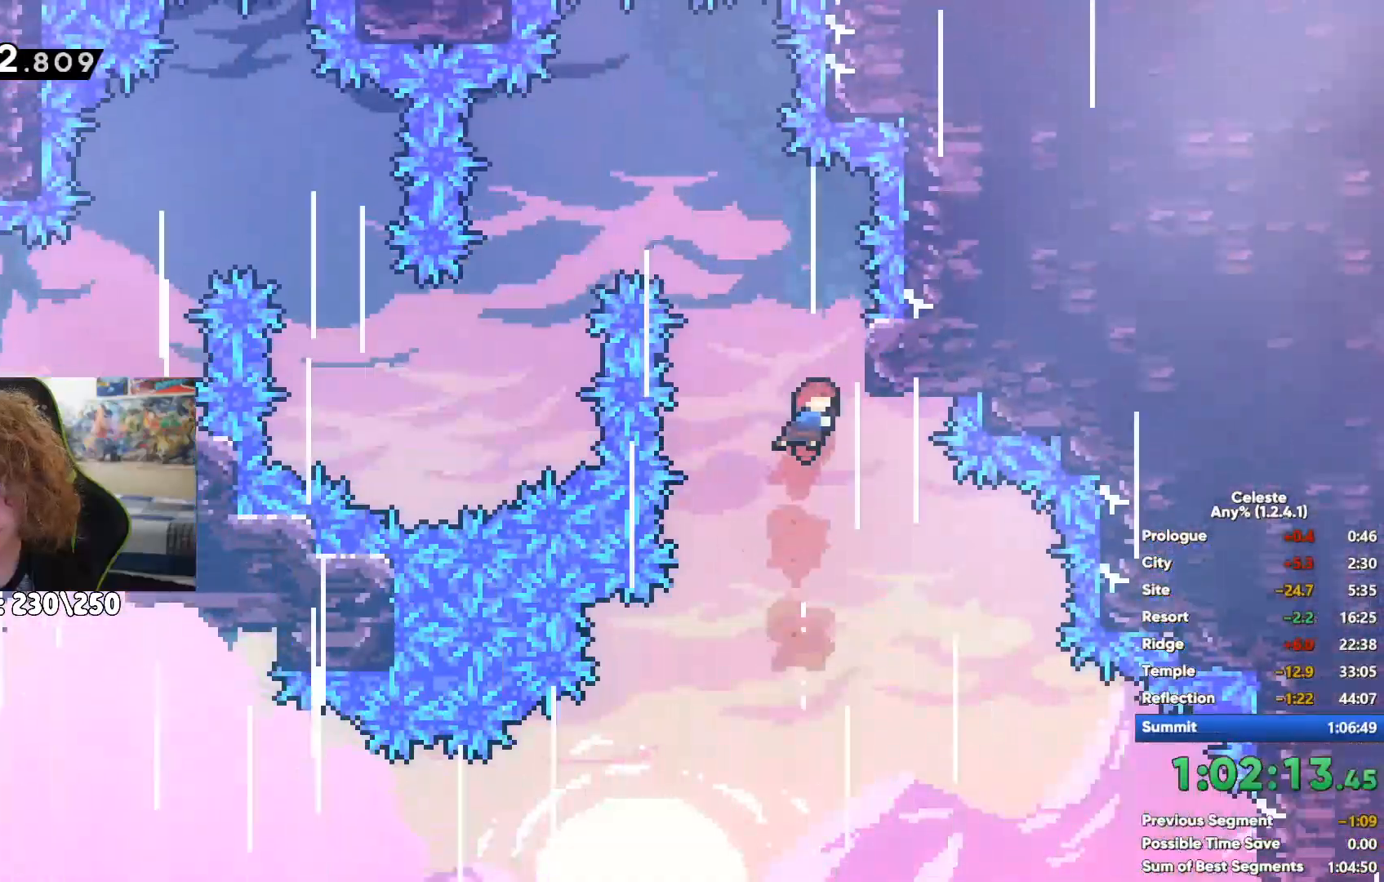
{"buttons": ["R1"], "left_stick": "left", "right_stick": "center", "events": [[100, "left_stick", "left"], [250, "A", "up"], [383, "left_stick", "center"], [467, "left_stick", "left"]]}
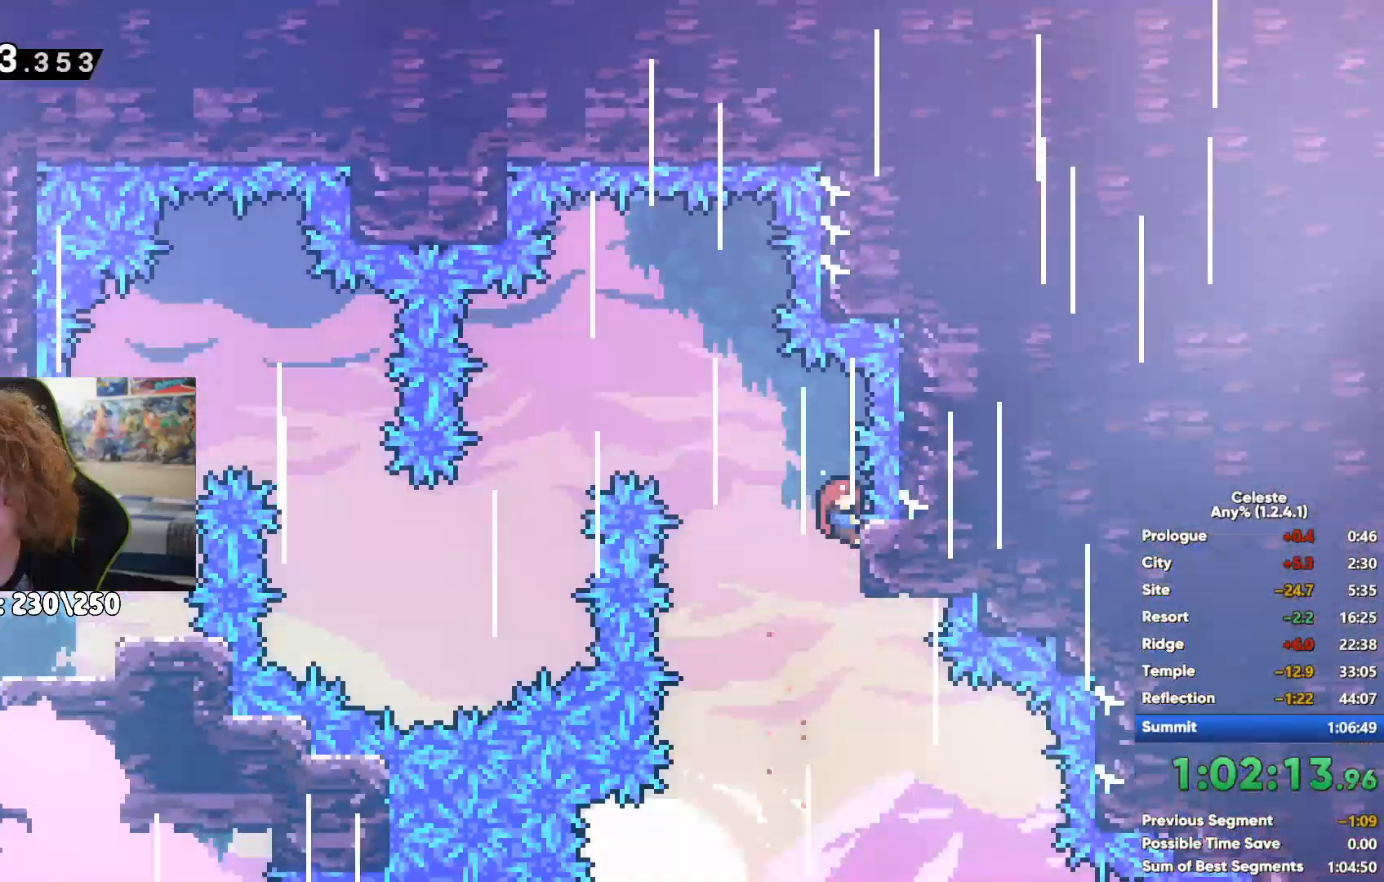
{"buttons": ["X"], "left_stick": "up-left", "right_stick": "center", "events": [[33, "R1", "up"], [283, "X", "down"], [317, "left_stick", "up-left"]]}
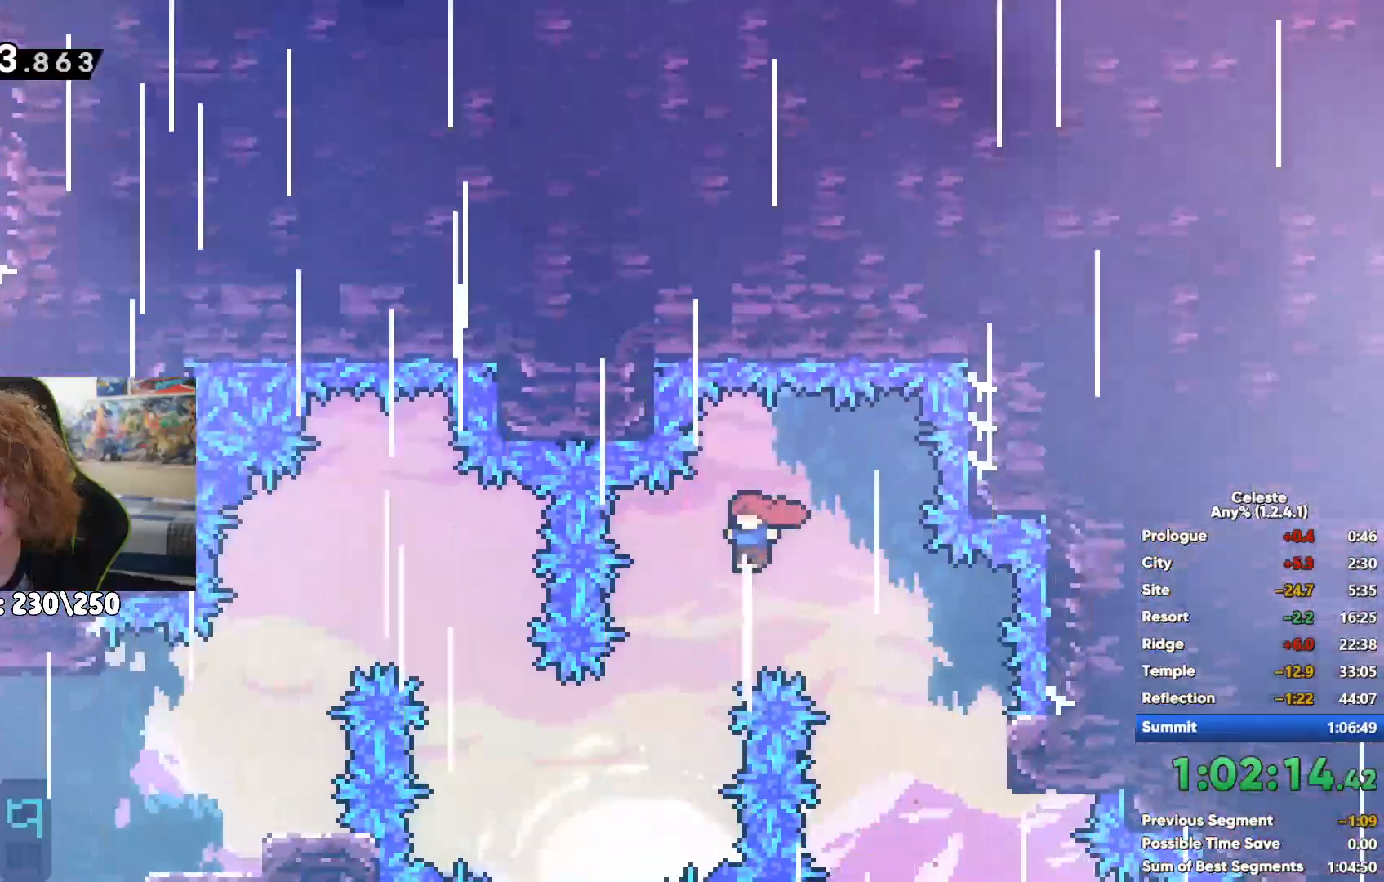
{"buttons": [], "left_stick": "left", "right_stick": "center", "events": [[233, "X", "up"], [383, "left_stick", "left"]]}
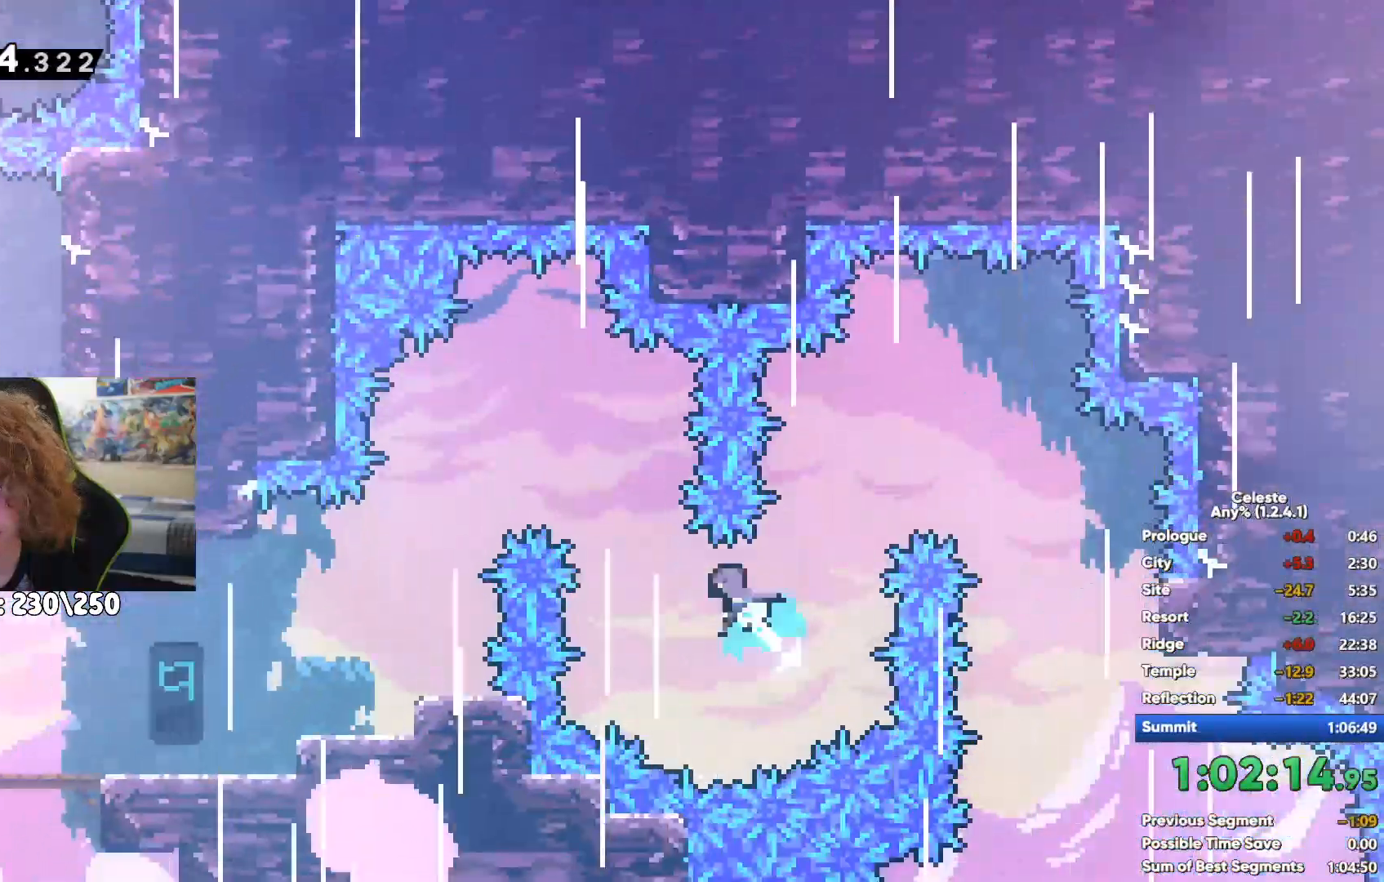
{"buttons": [], "left_stick": "center", "right_stick": "center", "events": [[367, "X", "down"], [467, "X", "up"], [500, "left_stick", "center"]]}